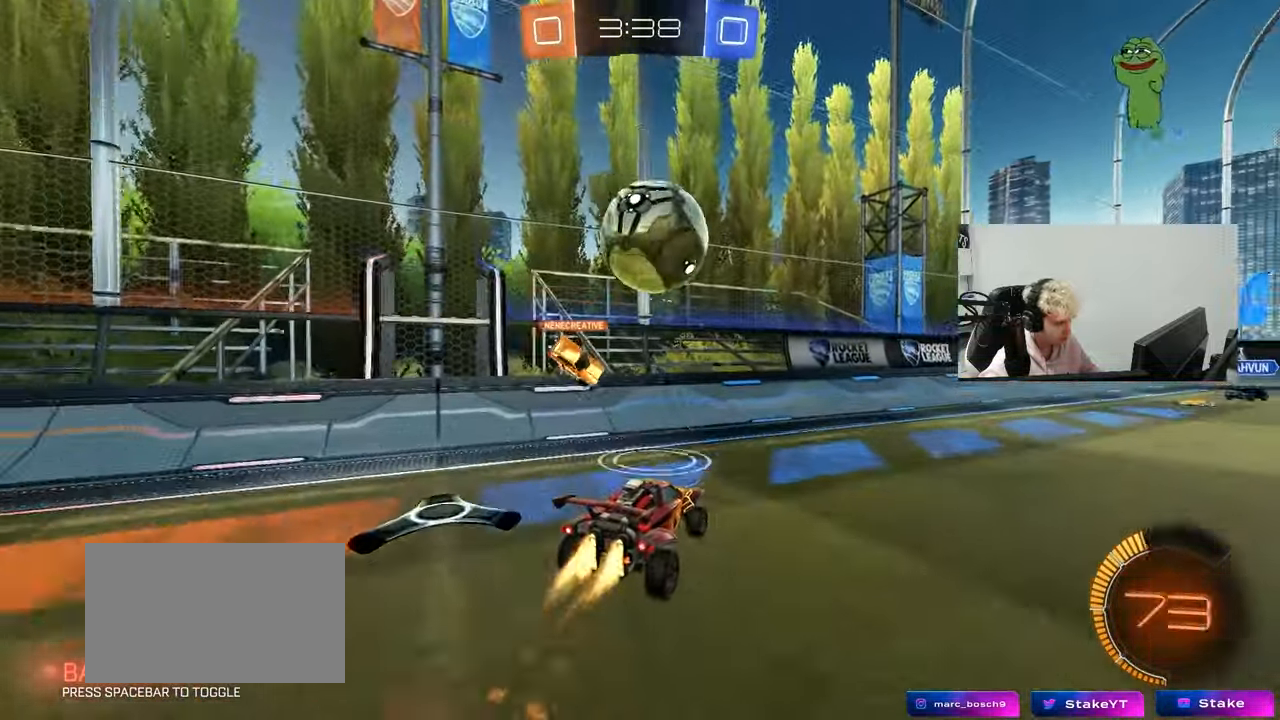
Gameplay with keyboard and mouse; each line is a JSON object with the keys and mouse buttons held at the frame after it. "events" lists presses ("down") and releases ("up") of "1", "2", "3", "4", "5", "a", "alt", "c", "caps_lock", "ctrl", "d", "e", "f", "g", "q", "r", "s", "shift", "space", "t", "tab", "v", "w", "x", "z", "mouse_left", "mouse_wheel" and "mouse_right" between this image and that frame as [ms after this image, input, new state], when the widget could be followed in between. "mouse_left", "mouse_wheel", "mouse_right" = the "left", "wheel", "right" buttons of the "mouse" list. No other keys are recorded. "wheel" means that the mouse wheel is clicked or scrolled. "mouse_move" is the direction in which the mouse moves at that frame (one of eight, or "still"), when it could be read.
{"keys": ["d", "shift"], "mouse": ["left"], "mouse_move": "still", "events": [[67, "mouse_right", "up"], [117, "d", "up"], [117, "s", "up"], [317, "mouse_right", "down"], [350, "d", "down"], [350, "shift", "down"], [400, "d", "up"], [450, "mouse_right", "up"], [450, "shift", "up"], [500, "d", "down"], [500, "shift", "down"]]}
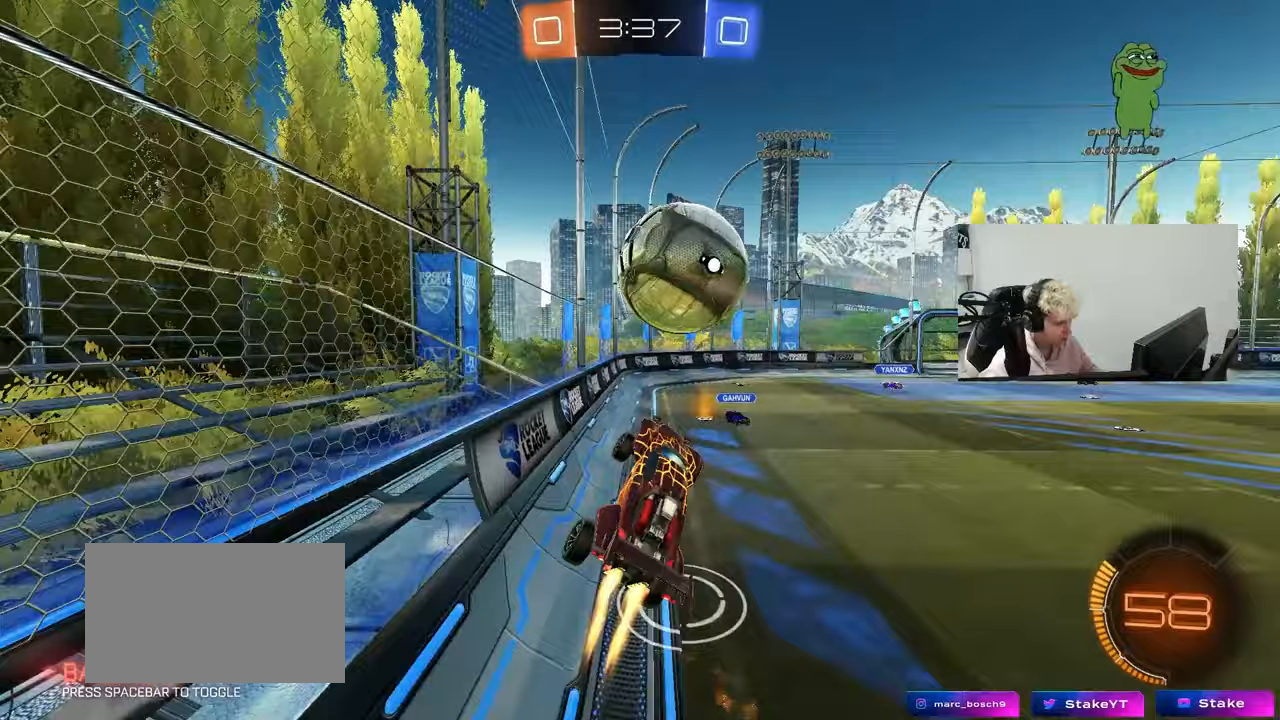
{"keys": ["d"], "mouse": ["left", "right"], "mouse_move": "still", "events": [[83, "w", "down"], [183, "shift", "up"], [333, "d", "up"], [367, "w", "up"], [417, "mouse_right", "down"], [467, "d", "down"]]}
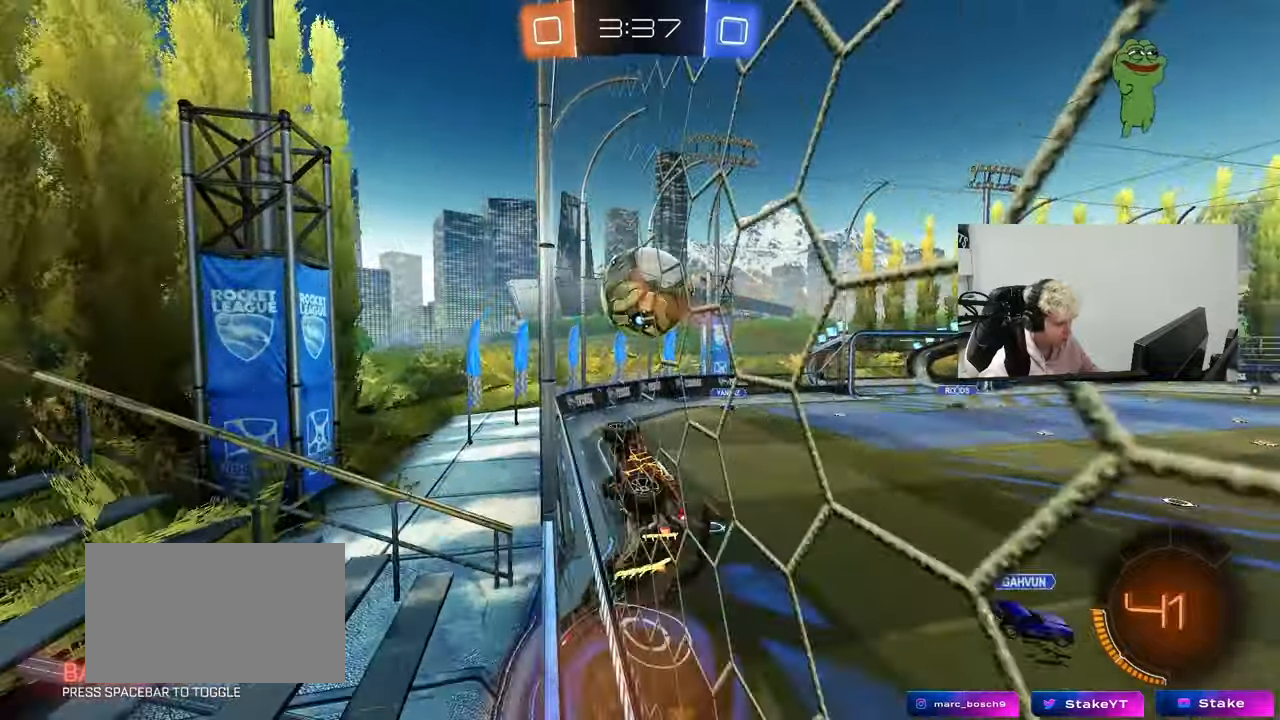
{"keys": ["a"], "mouse": [], "mouse_move": "up", "events": [[17, "mouse_left", "up"], [17, "s", "down"], [67, "mouse_right", "up"], [150, "s", "up"], [150, "shift", "down"], [200, "a", "down"], [200, "d", "up"], [200, "mouse_left", "down"], [250, "w", "down"], [383, "shift", "up"], [433, "mouse_left", "up"], [483, "w", "up"]]}
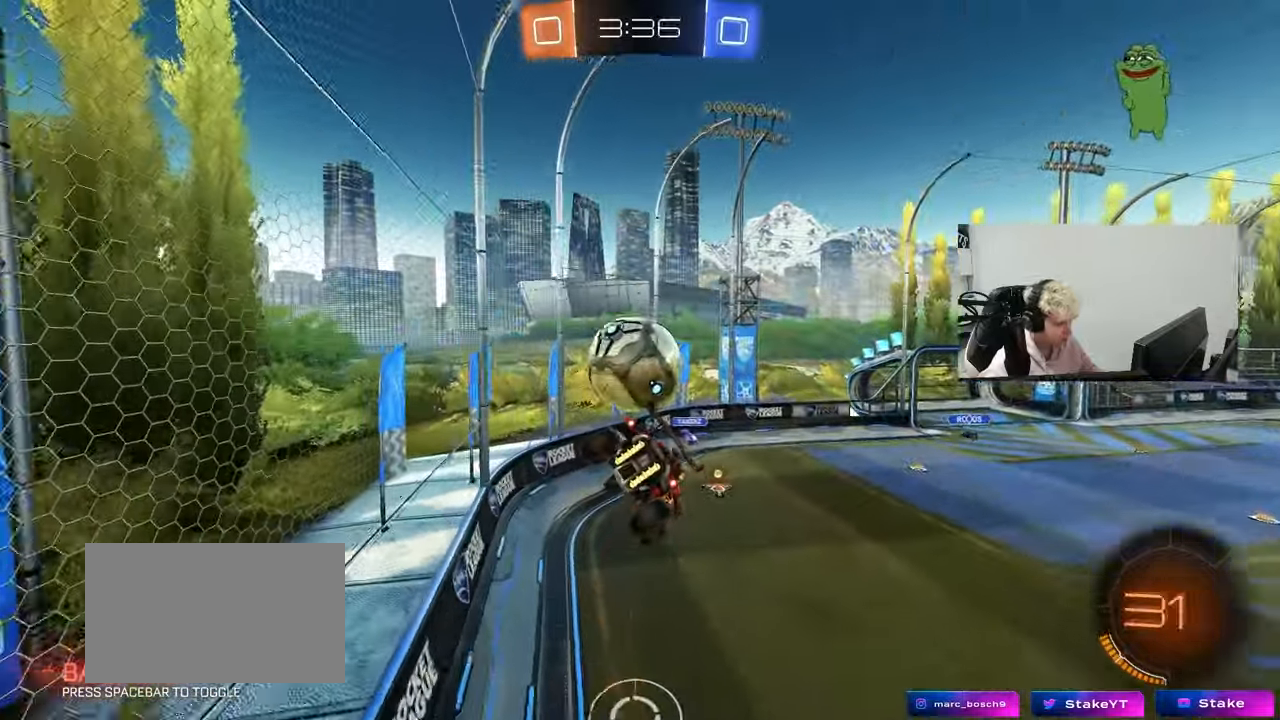
{"keys": ["d", "s"], "mouse": [], "mouse_move": "still", "events": [[267, "d", "down"], [267, "mouse_left", "down"], [267, "w", "down"], [317, "a", "up"], [350, "w", "up"], [450, "s", "down"], [500, "mouse_left", "up"]]}
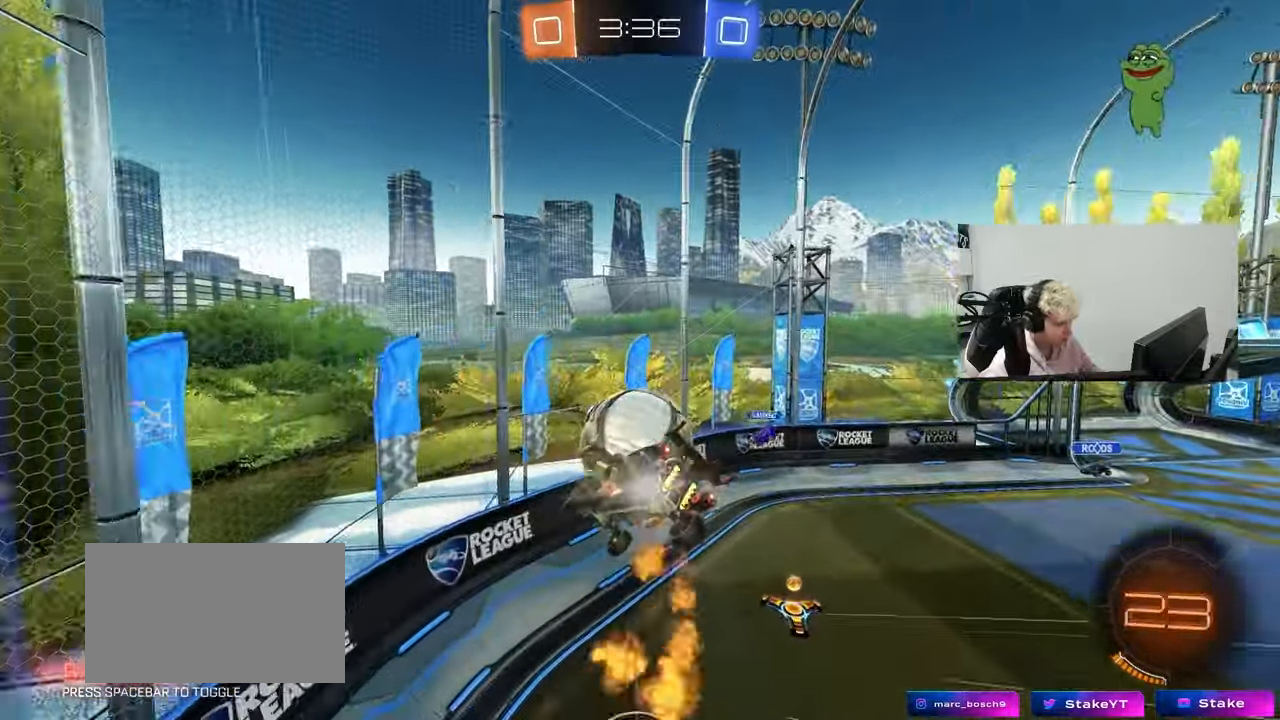
{"keys": ["a", "d", "w"], "mouse": [], "mouse_move": "still", "events": [[83, "shift", "down"], [233, "s", "up"], [283, "d", "up"], [283, "shift", "up"], [317, "a", "down"], [367, "w", "down"], [417, "a", "up"], [417, "d", "down"], [500, "a", "down"]]}
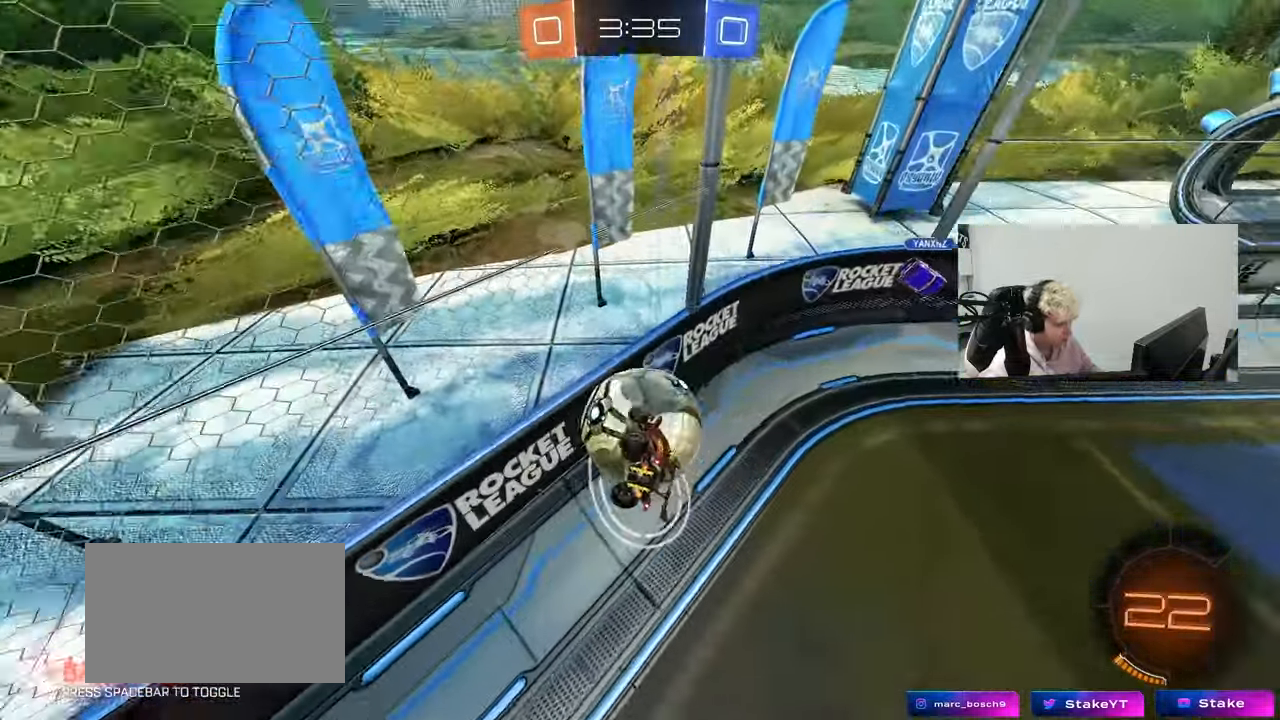
{"keys": ["a", "w"], "mouse": ["left"], "mouse_move": "still", "events": [[17, "d", "up"], [117, "mouse_left", "down"], [150, "a", "up"], [300, "a", "down"]]}
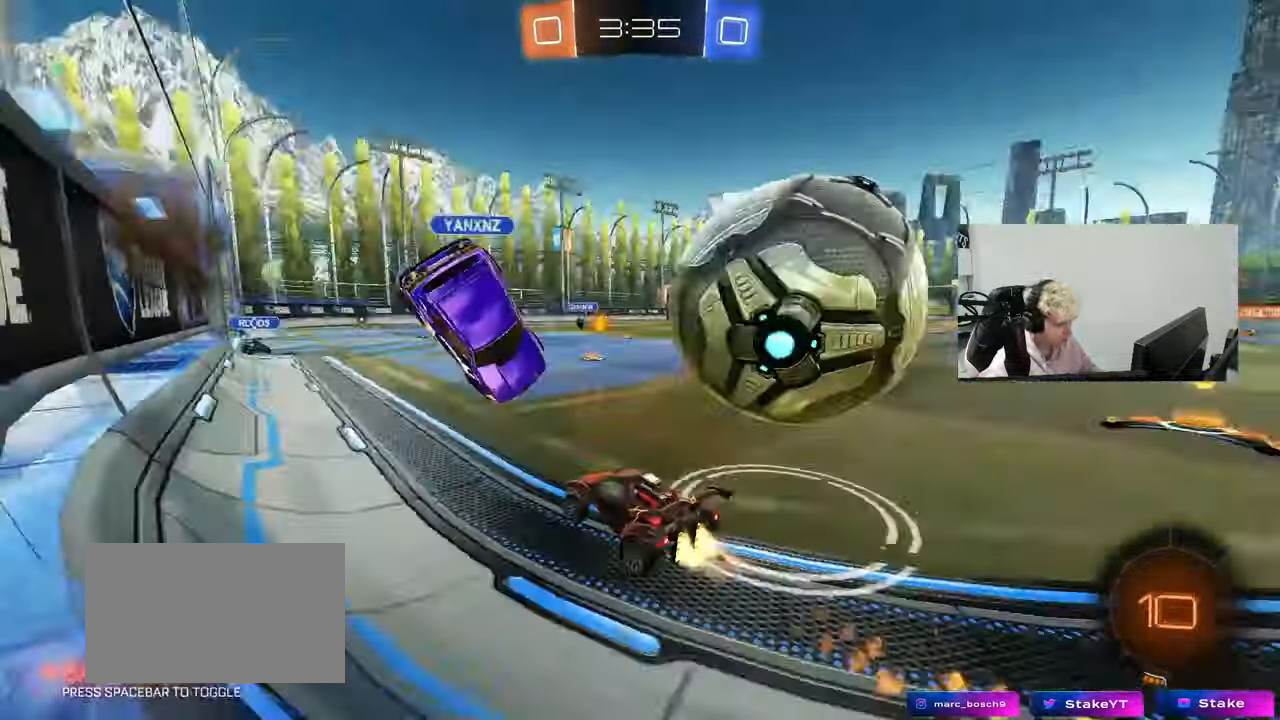
{"keys": ["w"], "mouse": ["left", "right"], "mouse_move": "still", "events": [[33, "a", "up"], [33, "d", "down"], [217, "mouse_left", "up"], [267, "d", "up"], [400, "d", "down"], [500, "d", "up"], [500, "mouse_left", "down"], [500, "mouse_right", "down"]]}
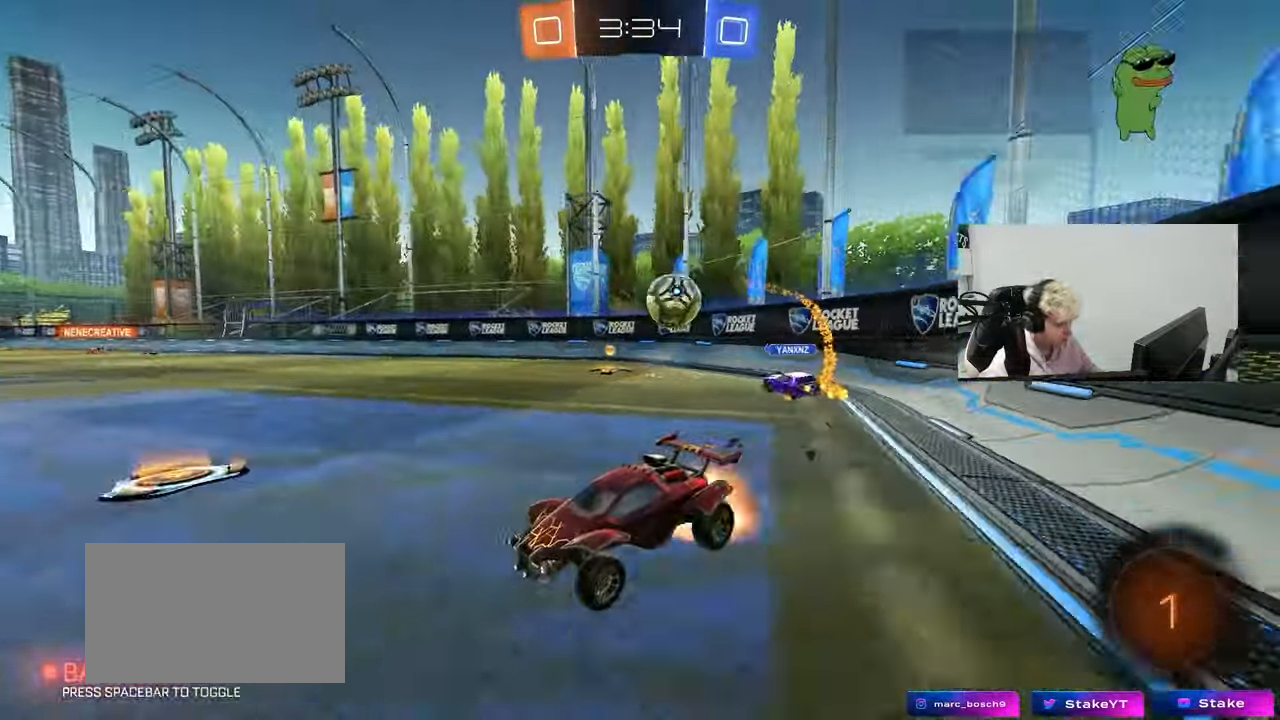
{"keys": ["a", "s", "shift"], "mouse": [], "mouse_move": "still", "events": [[50, "a", "down"], [50, "shift", "down"], [83, "mouse_left", "up"], [133, "w", "up"], [183, "s", "down"], [233, "space", "down"], [283, "mouse_right", "up"], [417, "space", "up"]]}
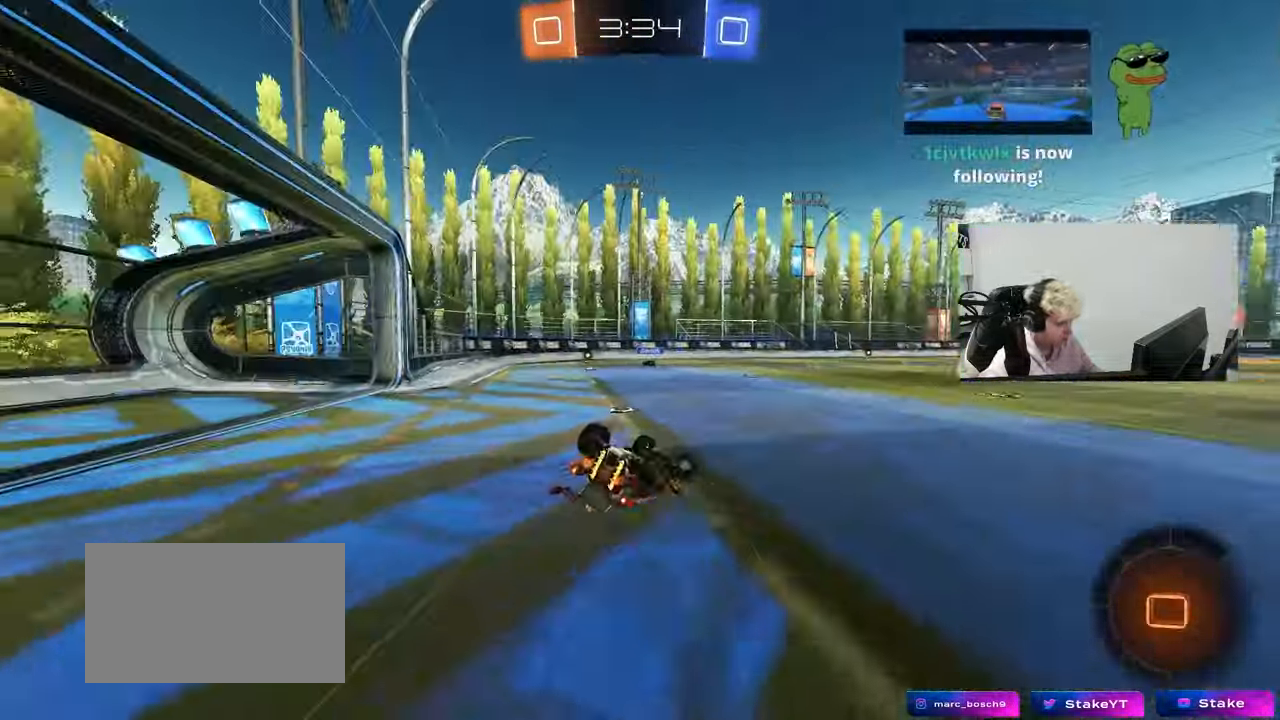
{"keys": [], "mouse": [], "mouse_move": "still", "events": [[67, "s", "up"], [200, "s", "down"], [333, "s", "up"], [433, "a", "up"], [433, "shift", "up"]]}
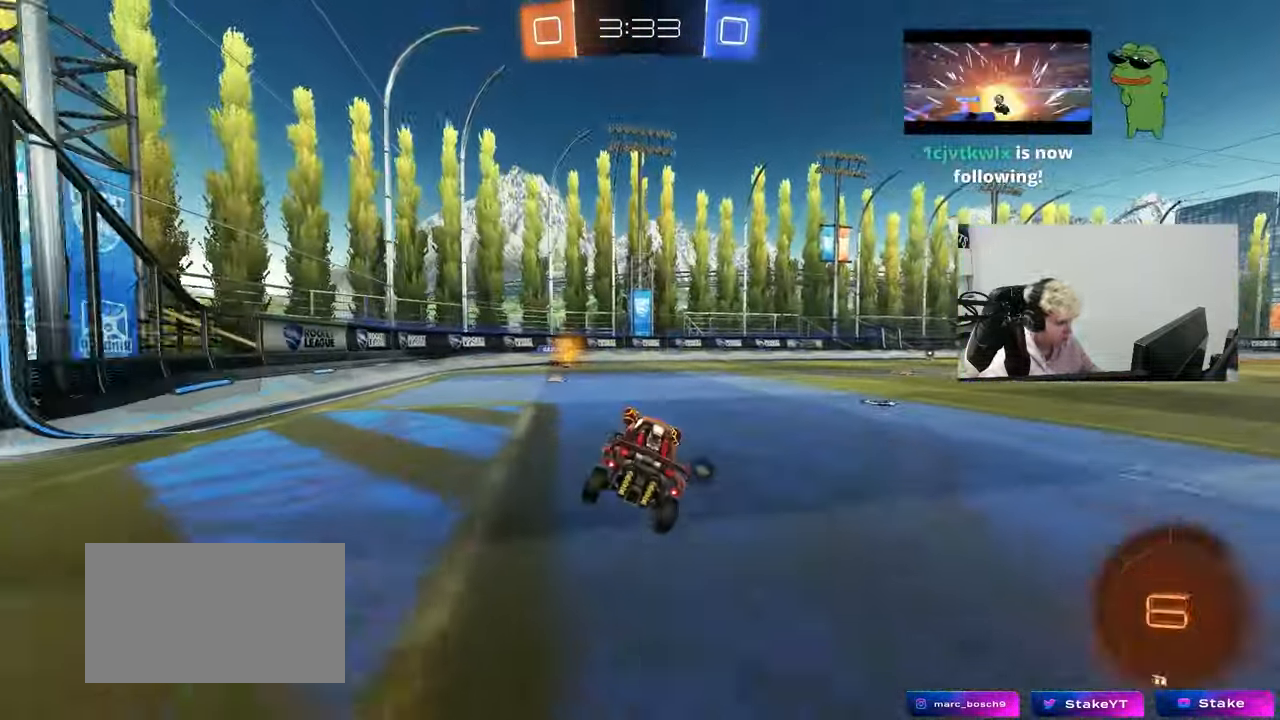
{"keys": ["d", "shift", "w"], "mouse": ["left"], "mouse_move": "down-left", "events": [[67, "d", "down"], [67, "w", "down"], [367, "d", "up"], [367, "mouse_left", "down"], [400, "mouse_right", "down"], [450, "d", "down"], [450, "shift", "down"], [500, "mouse_right", "up"]]}
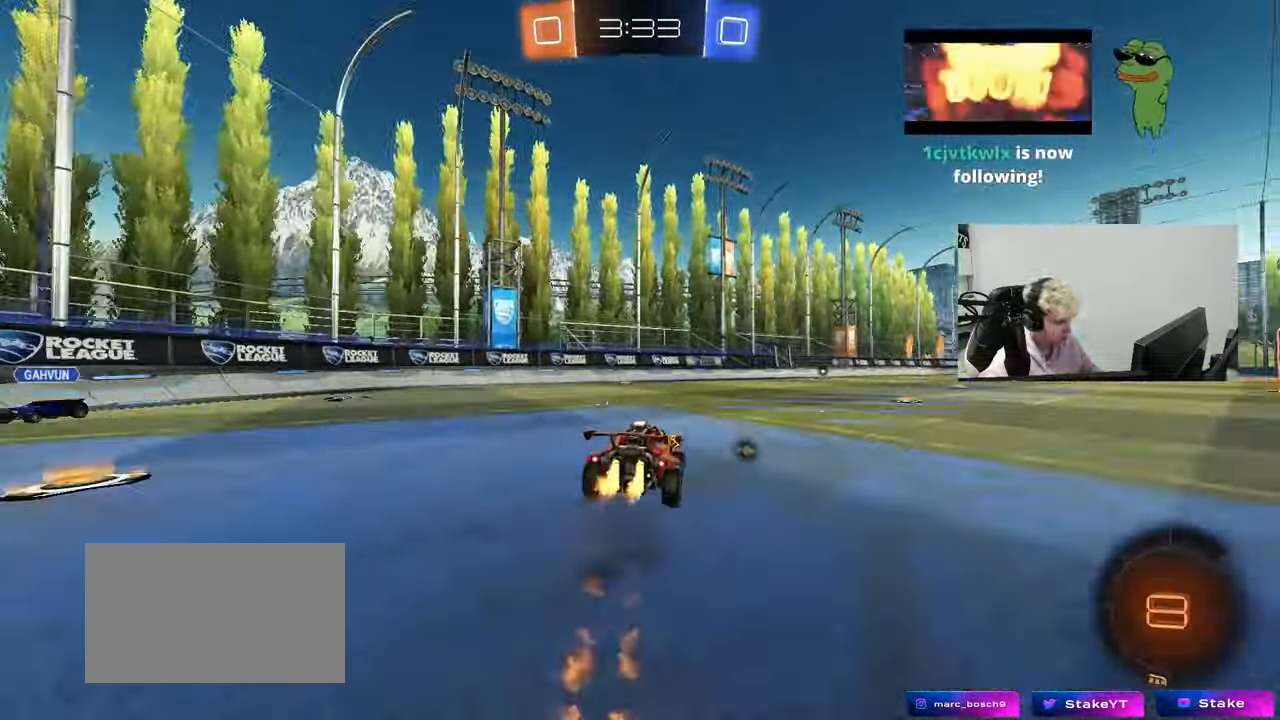
{"keys": ["d", "shift"], "mouse": [], "mouse_move": "still", "events": [[50, "mouse_right", "down"], [50, "w", "up"], [100, "mouse_left", "up"], [100, "s", "down"], [233, "mouse_right", "up"], [283, "space", "down"], [467, "s", "up"], [467, "space", "up"]]}
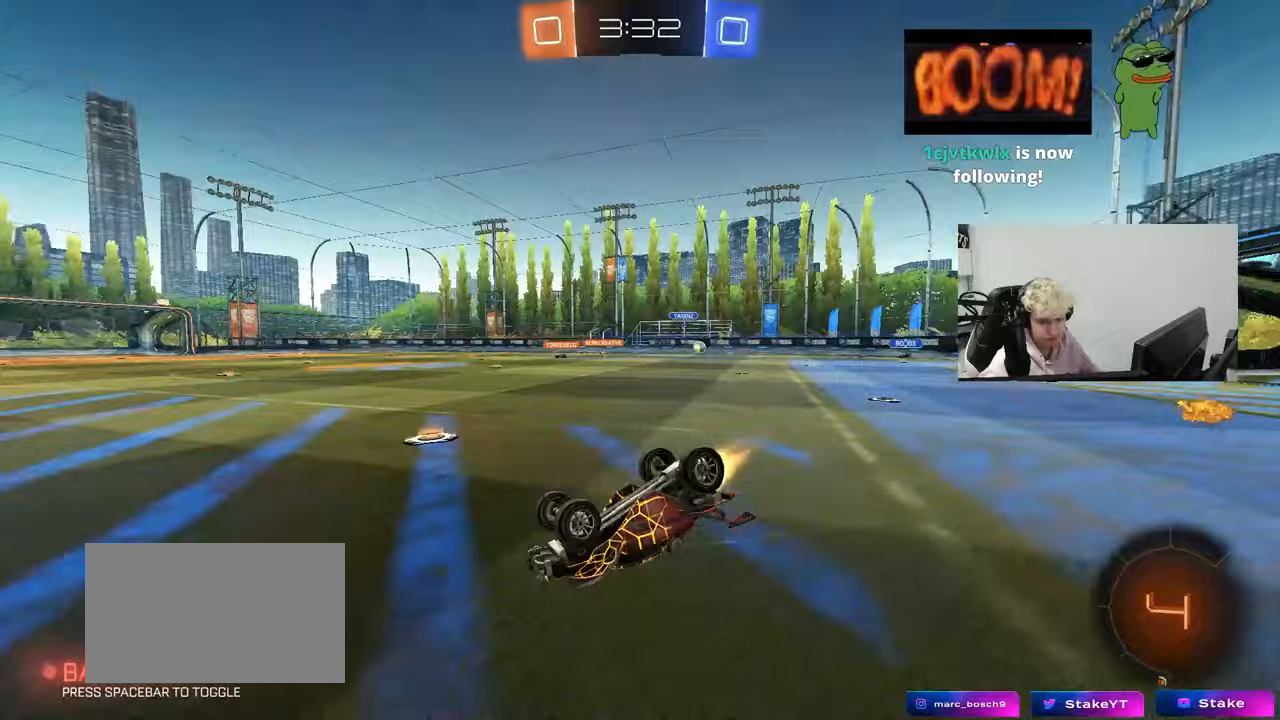
{"keys": [], "mouse": [], "mouse_move": "still", "events": [[17, "mouse_left", "down"], [67, "s", "down"], [200, "mouse_left", "up"], [200, "space", "down"], [300, "d", "up"], [300, "s", "up"], [300, "shift", "up"], [333, "space", "up"]]}
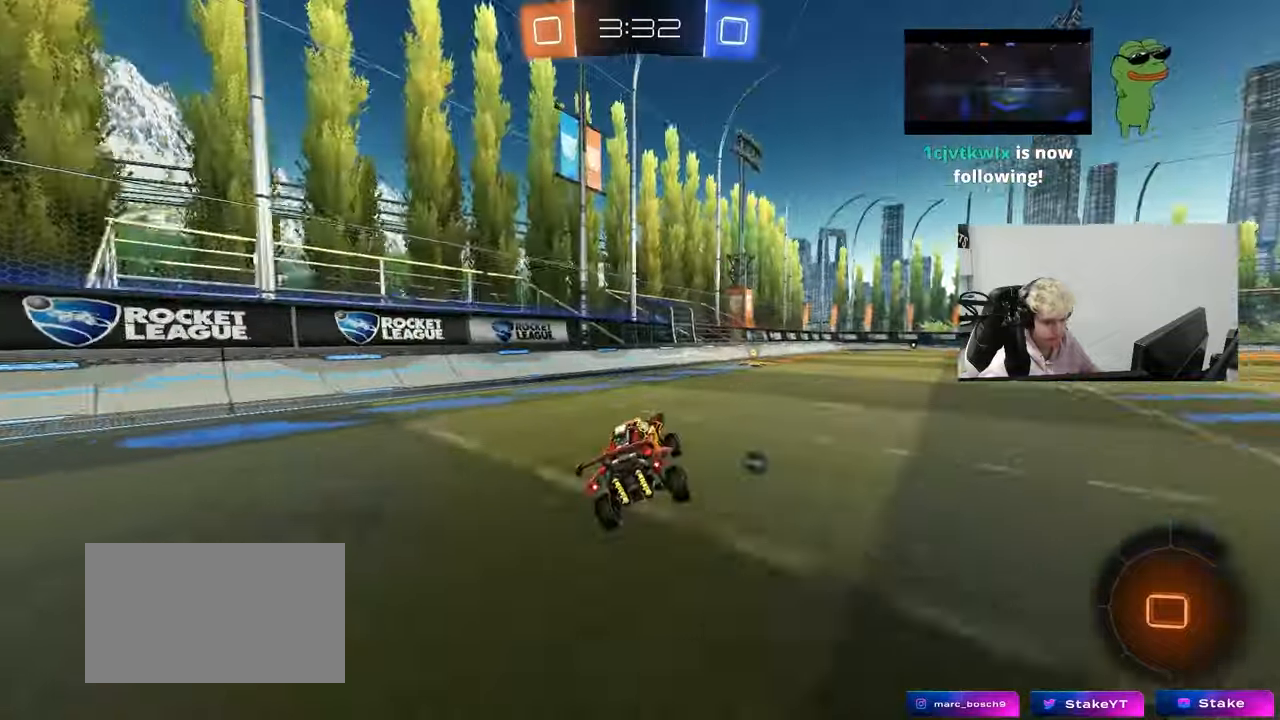
{"keys": ["space", "w"], "mouse": ["left"], "mouse_move": "still", "events": [[33, "w", "down"], [83, "d", "down"], [167, "mouse_left", "down"], [267, "d", "up"], [267, "mouse_left", "up"], [500, "mouse_left", "down"], [500, "space", "down"]]}
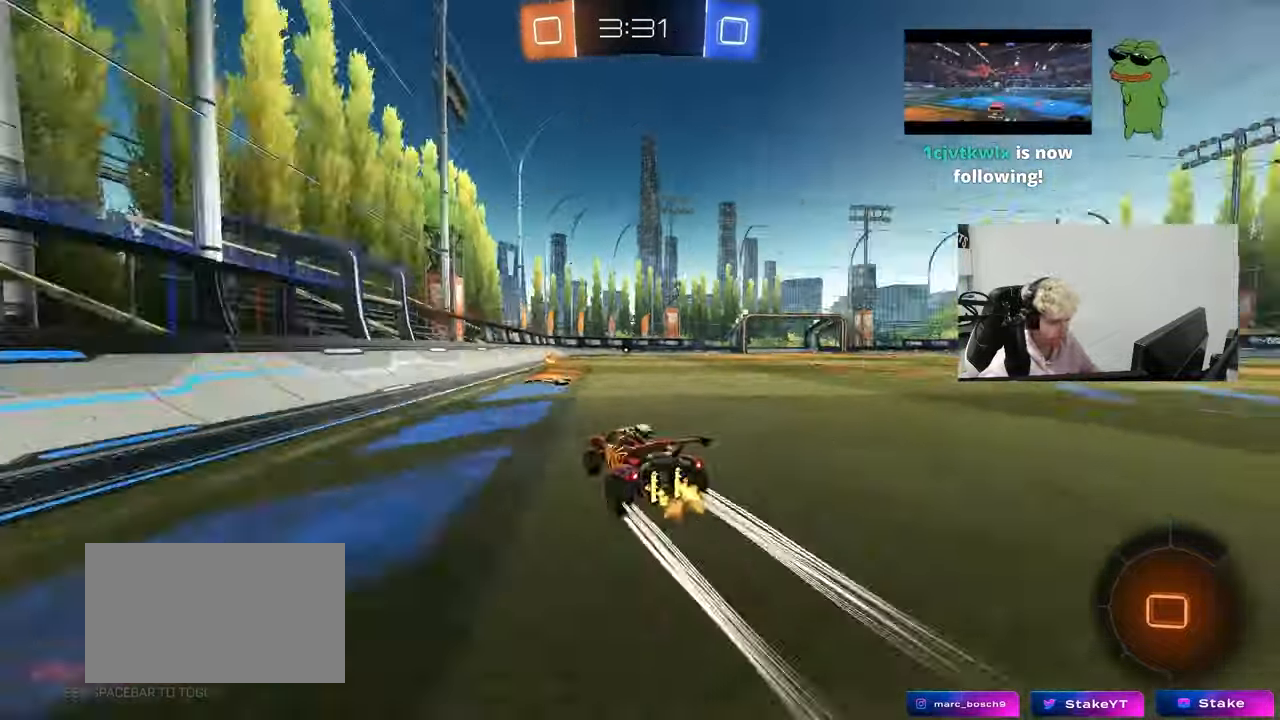
{"keys": ["d", "w"], "mouse": ["left"], "mouse_move": "down", "events": [[133, "space", "up"], [183, "d", "down"], [233, "shift", "down"], [367, "shift", "up"]]}
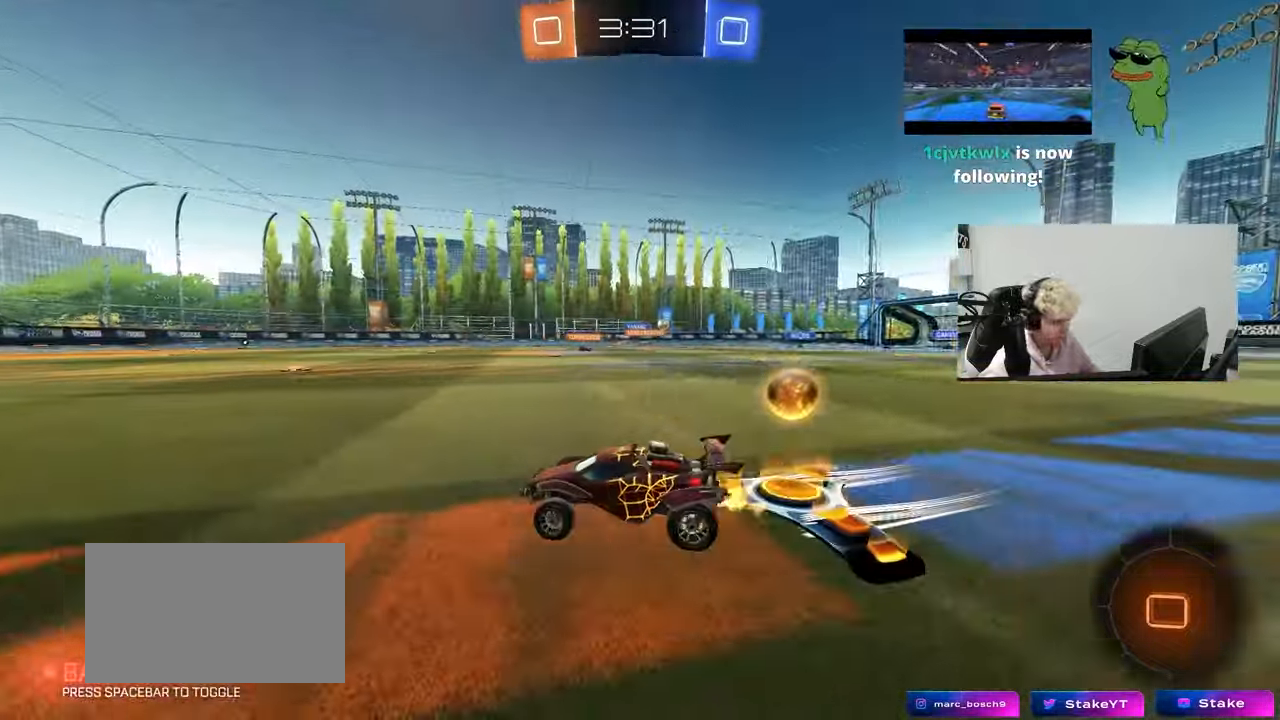
{"keys": ["w"], "mouse": ["left"], "mouse_move": "still", "events": [[250, "mouse_left", "up"], [383, "mouse_left", "down"], [433, "d", "up"]]}
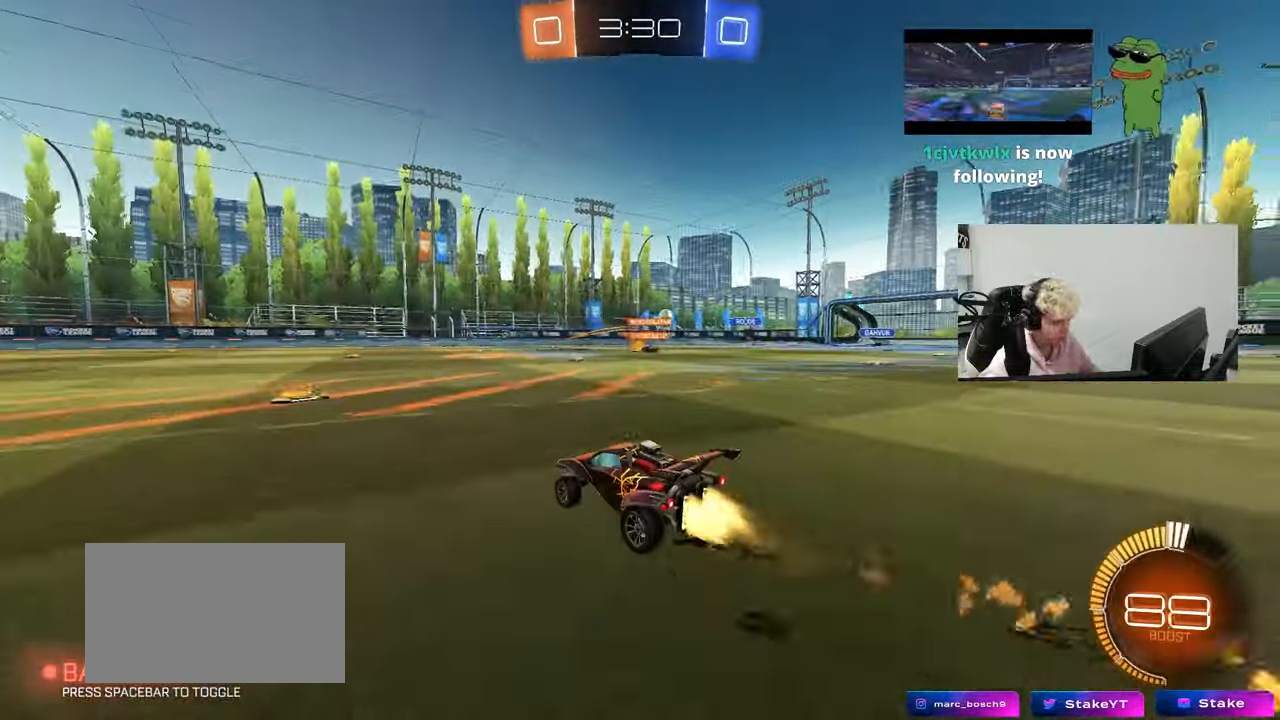
{"keys": [], "mouse": [], "mouse_move": "still", "events": [[33, "mouse_left", "up"], [83, "d", "down"], [117, "w", "up"], [167, "d", "up"], [267, "a", "down"], [317, "a", "up"], [317, "w", "down"], [450, "w", "up"]]}
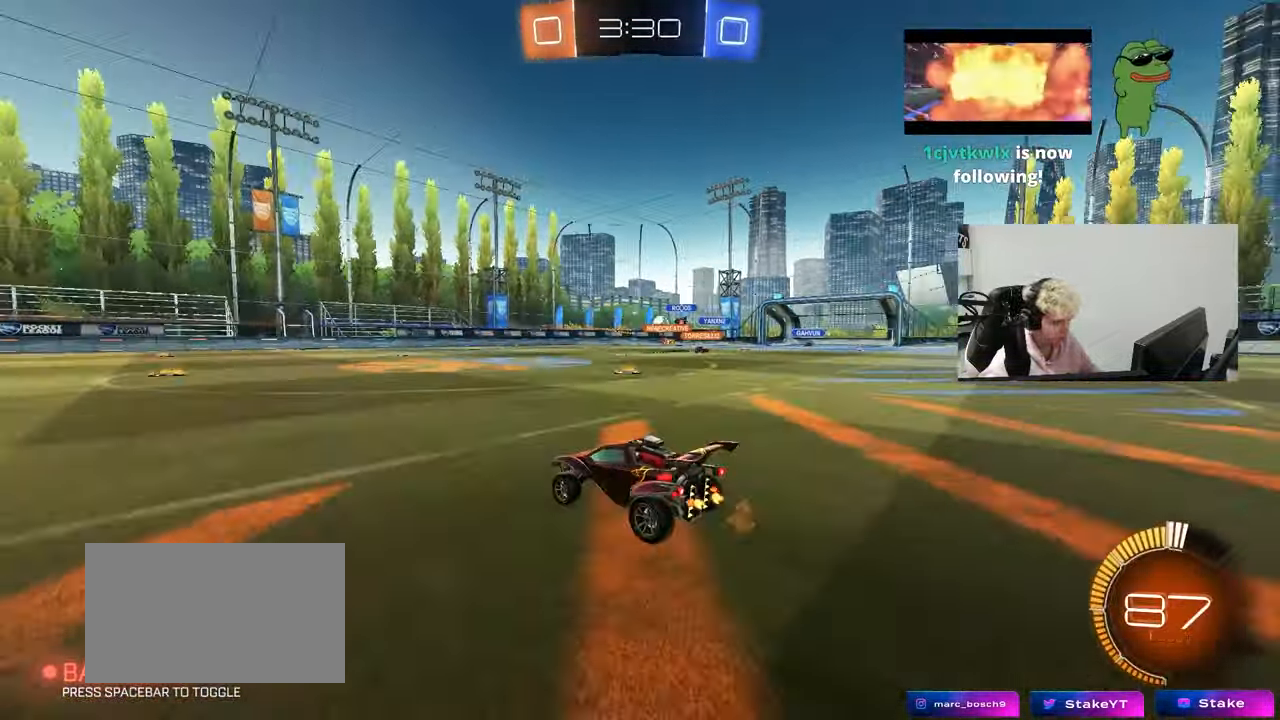
{"keys": ["d", "w"], "mouse": ["left"], "mouse_move": "down", "events": [[50, "d", "down"], [133, "d", "up"], [133, "w", "down"], [183, "a", "down"], [283, "mouse_left", "down"], [367, "a", "up"], [467, "d", "down"]]}
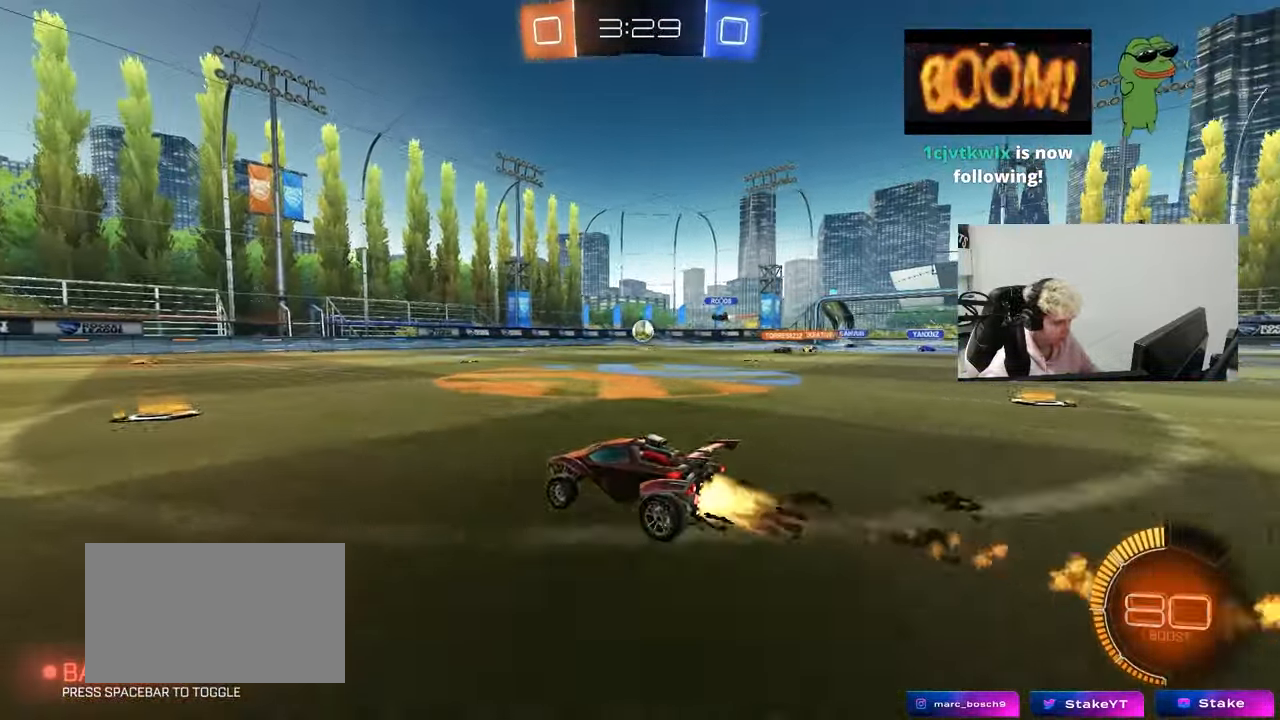
{"keys": ["w"], "mouse": [], "mouse_move": "still", "events": [[67, "d", "up"], [100, "a", "down"], [250, "a", "up"], [250, "d", "down"], [350, "mouse_left", "up"], [483, "d", "up"]]}
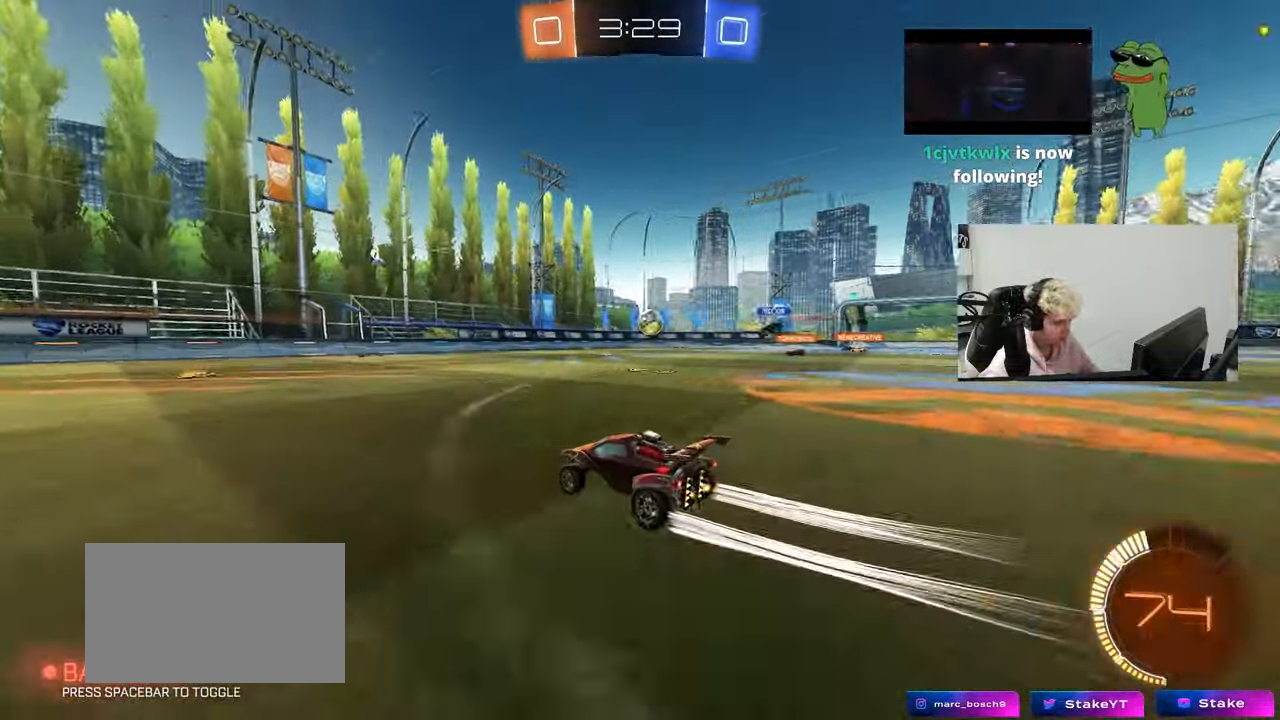
{"keys": ["w"], "mouse": [], "mouse_move": "still", "events": [[217, "d", "down"], [367, "d", "up"]]}
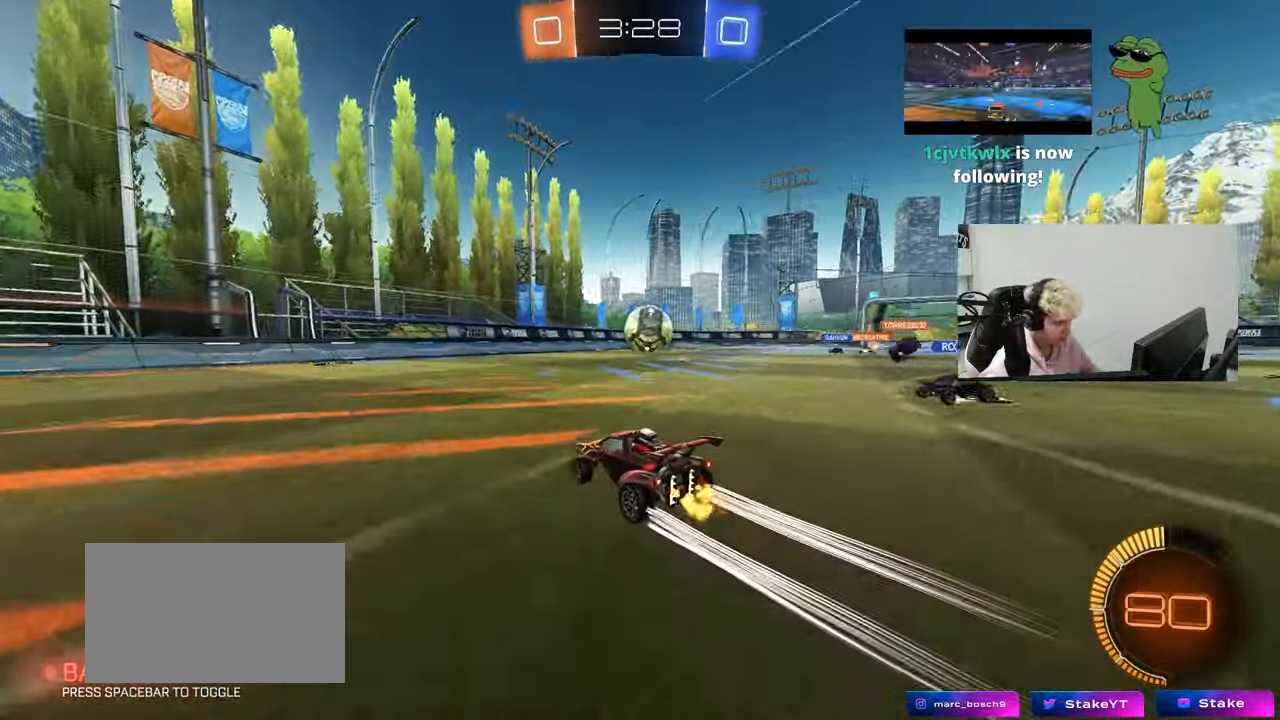
{"keys": ["a", "shift", "w"], "mouse": ["right"], "mouse_move": "down-right", "events": [[133, "d", "down"], [333, "mouse_right", "down"], [417, "a", "down"], [417, "d", "up"], [417, "mouse_right", "up"], [417, "shift", "down"], [467, "mouse_right", "down"]]}
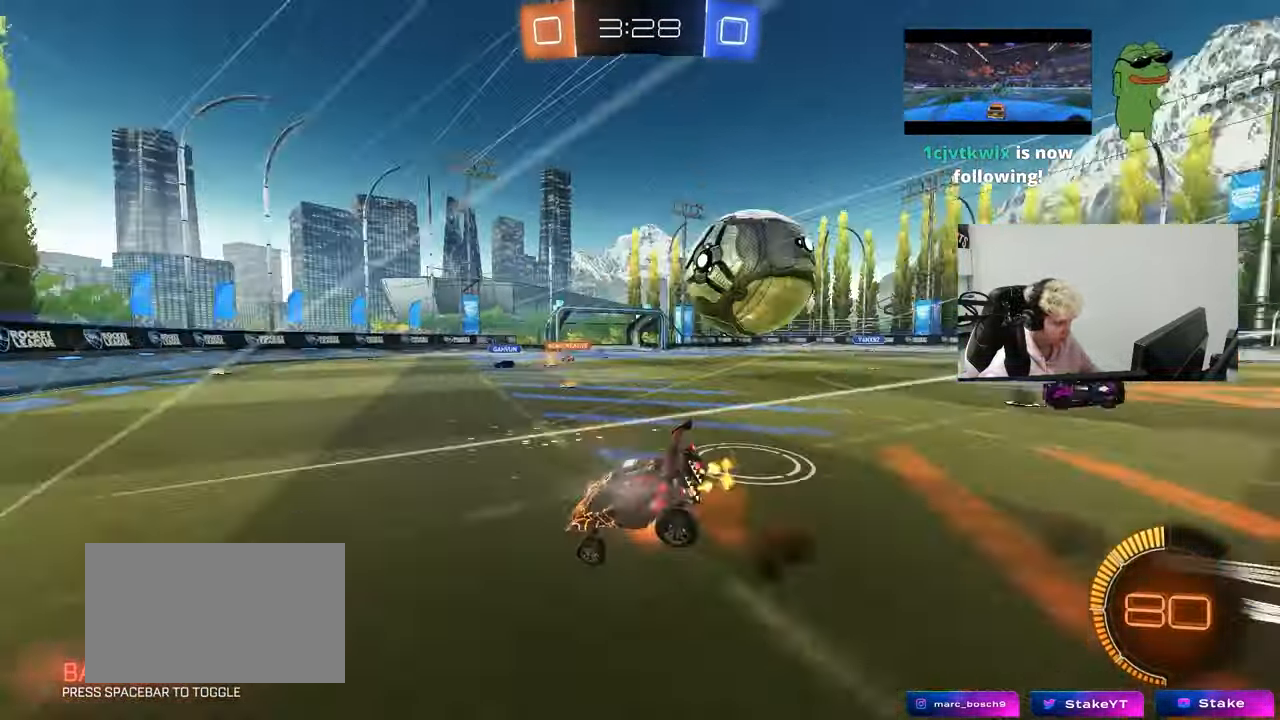
{"keys": ["a", "s", "shift"], "mouse": ["left"], "mouse_move": "still", "events": [[17, "s", "down"], [17, "w", "up"], [100, "mouse_right", "up"], [333, "s", "up"], [433, "mouse_left", "down"], [433, "s", "down"]]}
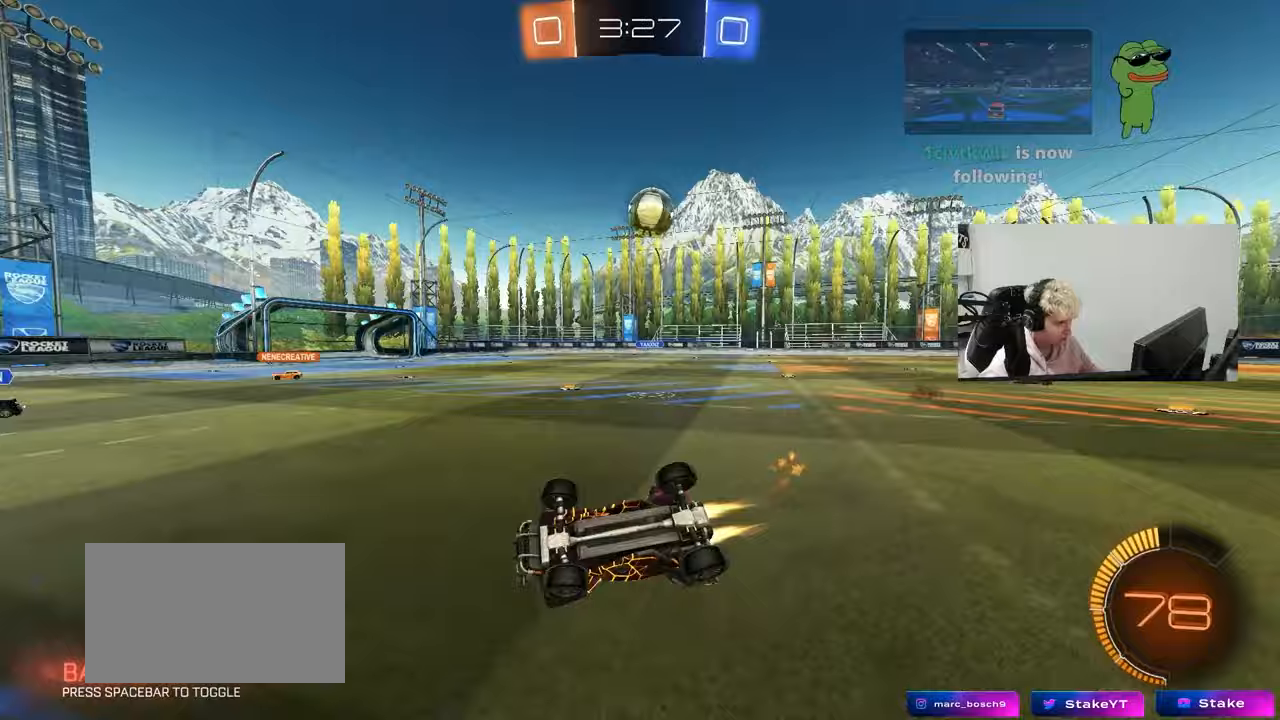
{"keys": ["w"], "mouse": [], "mouse_move": "still", "events": [[83, "shift", "up"], [117, "mouse_left", "up"], [167, "s", "up"], [267, "a", "up"], [317, "w", "down"]]}
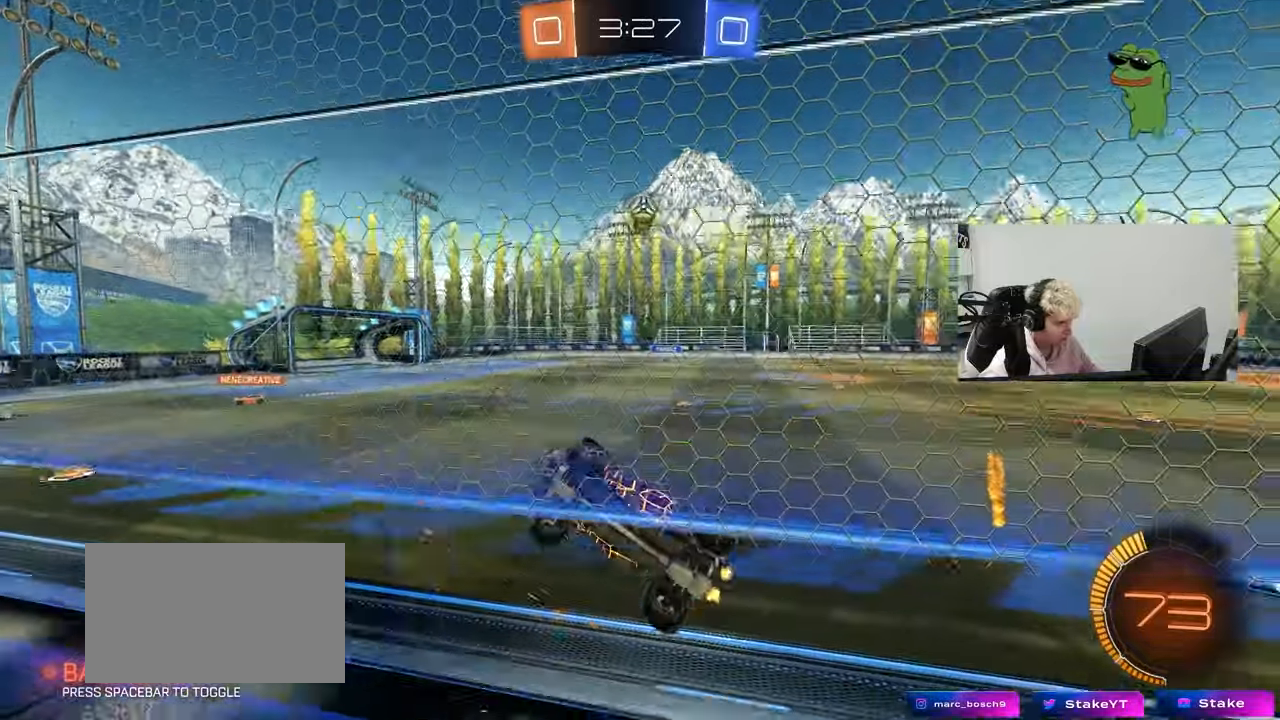
{"keys": ["a", "s", "shift"], "mouse": ["left"], "mouse_move": "down-left", "events": [[50, "d", "down"], [50, "mouse_right", "down"], [50, "s", "down"], [50, "w", "up"], [183, "a", "down"], [183, "d", "up"], [183, "shift", "down"], [367, "mouse_left", "down"], [367, "mouse_right", "up"]]}
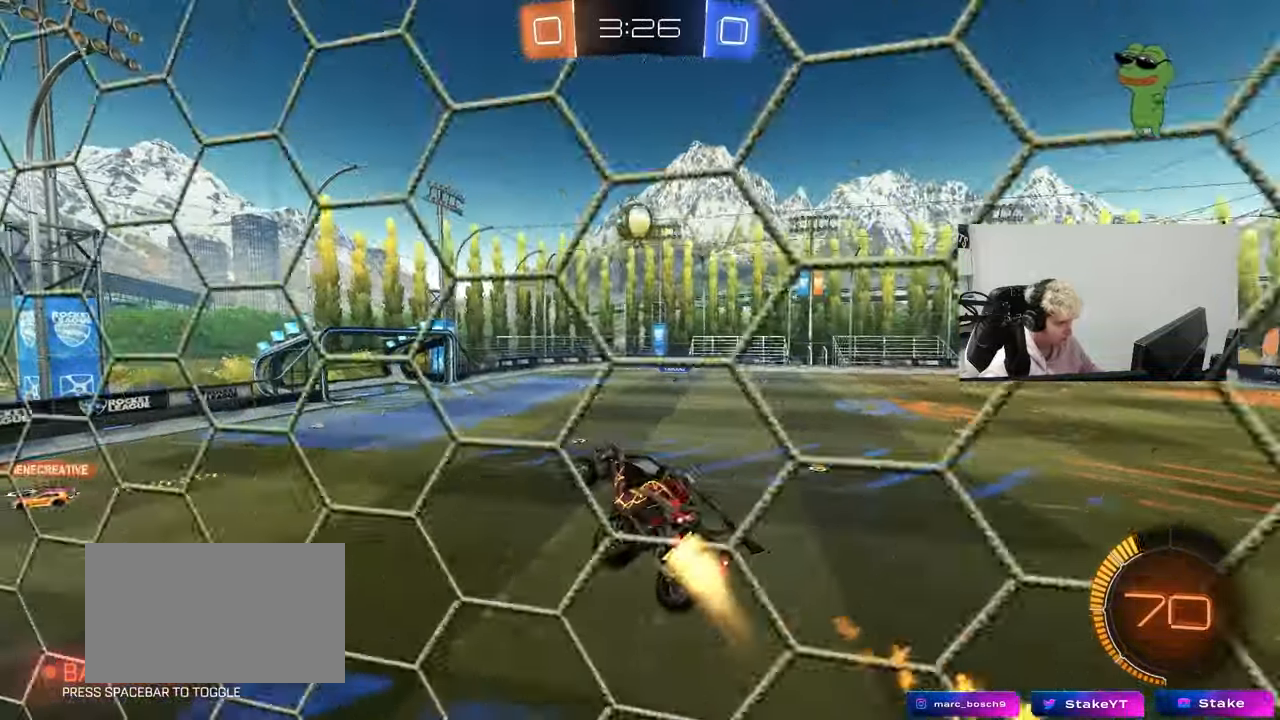
{"keys": [], "mouse": ["left"], "mouse_move": "still", "events": [[17, "s", "up"], [17, "shift", "up"], [67, "w", "down"], [150, "d", "down"], [200, "a", "up"], [350, "w", "up"], [383, "d", "up"]]}
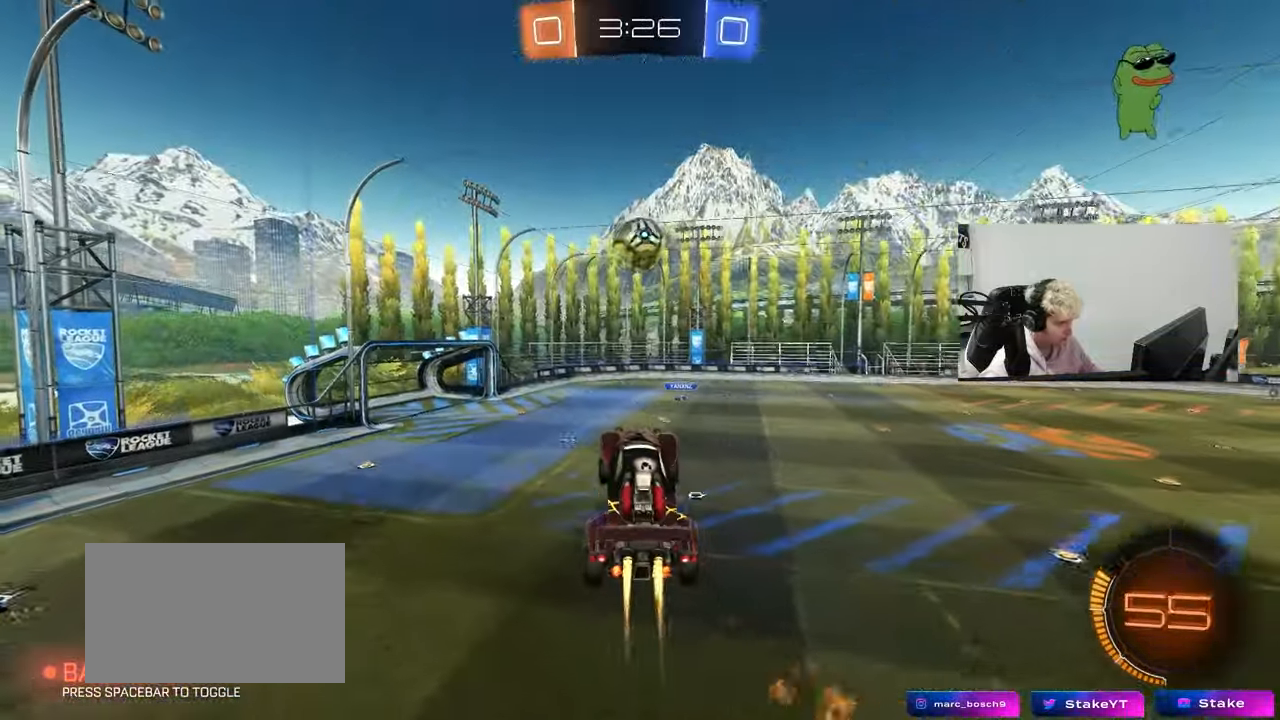
{"keys": ["w"], "mouse": ["left", "right"], "mouse_move": "down-right", "events": [[33, "a", "down"], [117, "a", "up"], [267, "a", "down"], [317, "a", "up"], [450, "w", "down"], [500, "mouse_right", "down"]]}
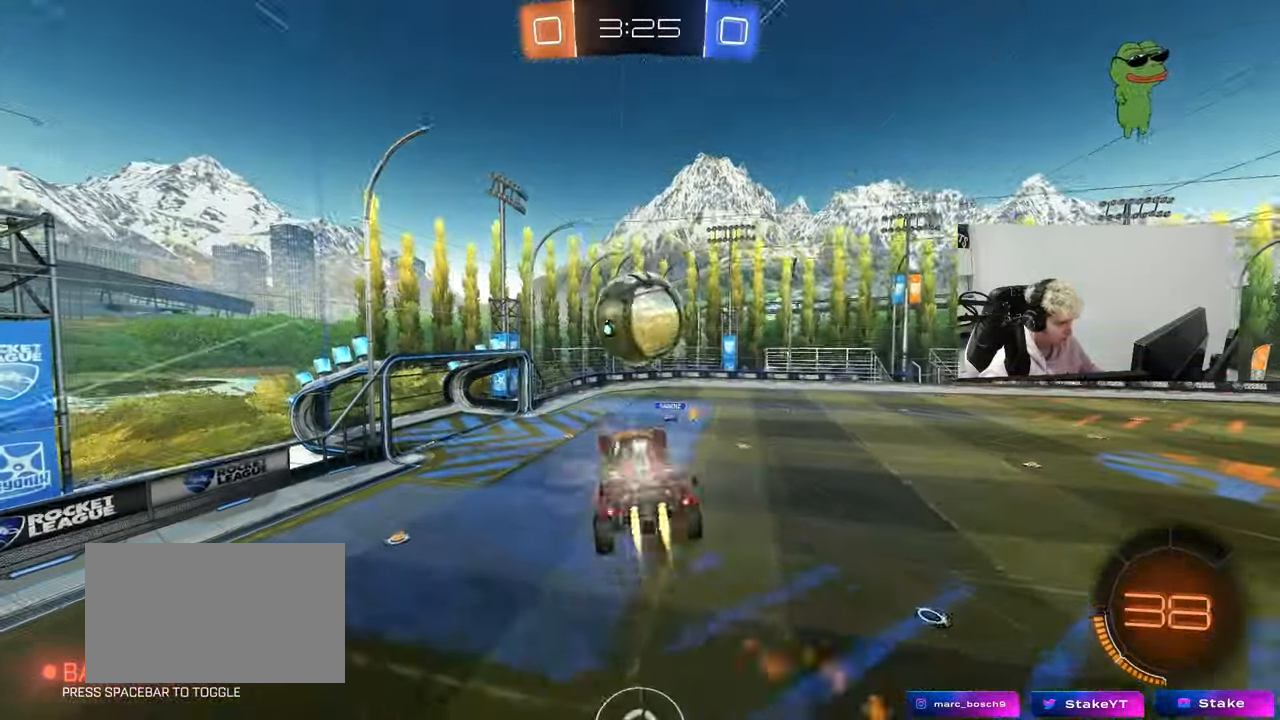
{"keys": ["d", "s", "shift"], "mouse": [], "mouse_move": "up", "events": [[50, "d", "down"], [50, "s", "down"], [50, "w", "up"], [100, "mouse_right", "up"], [100, "shift", "down"], [333, "mouse_left", "up"]]}
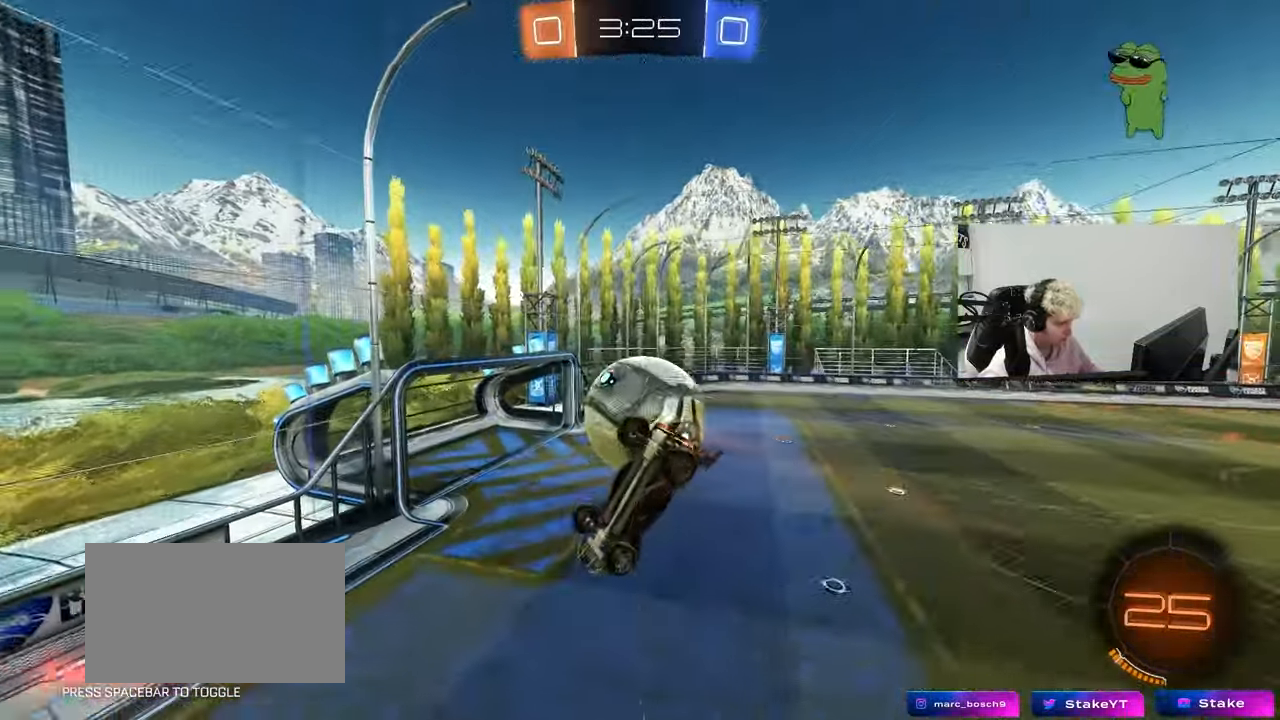
{"keys": ["d", "s"], "mouse": [], "mouse_move": "still", "events": [[17, "a", "down"], [17, "d", "up"], [17, "shift", "up"], [483, "a", "up"], [483, "d", "down"]]}
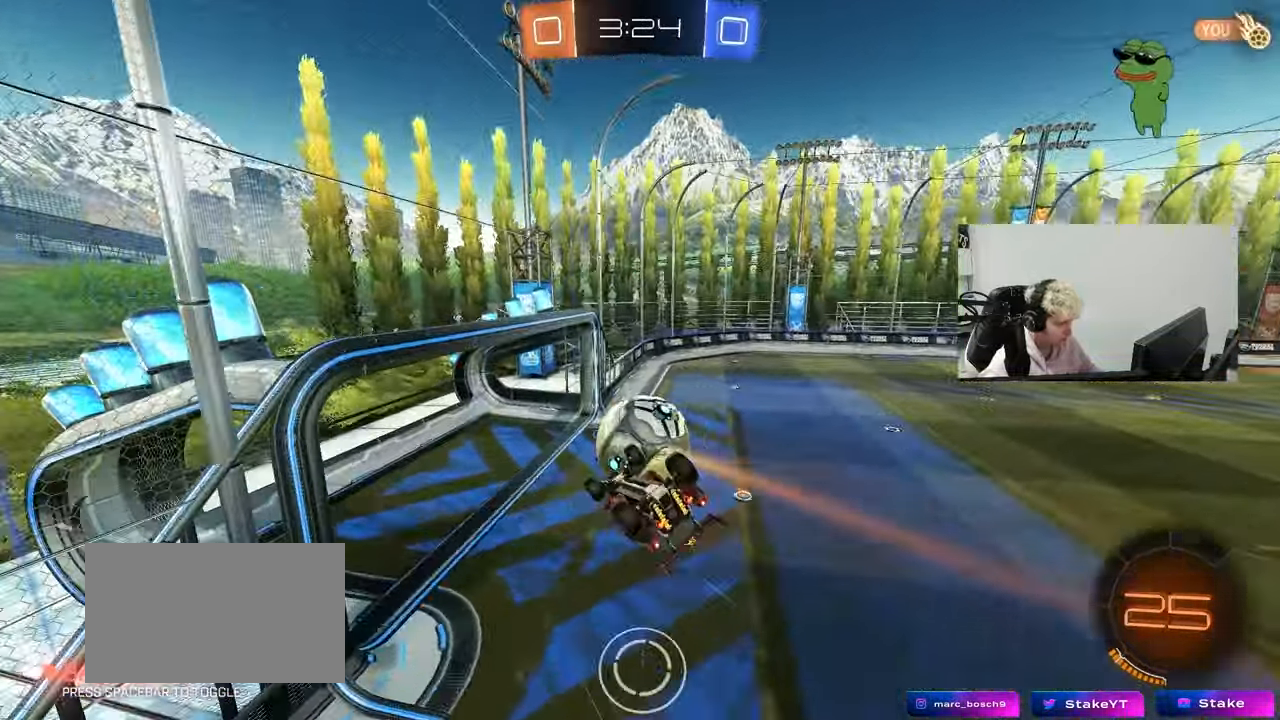
{"keys": ["a", "s", "shift"], "mouse": [], "mouse_move": "still", "events": [[33, "mouse_left", "down"], [83, "shift", "down"], [267, "s", "up"], [350, "d", "up"], [350, "mouse_left", "up"], [400, "a", "down"], [450, "s", "down"]]}
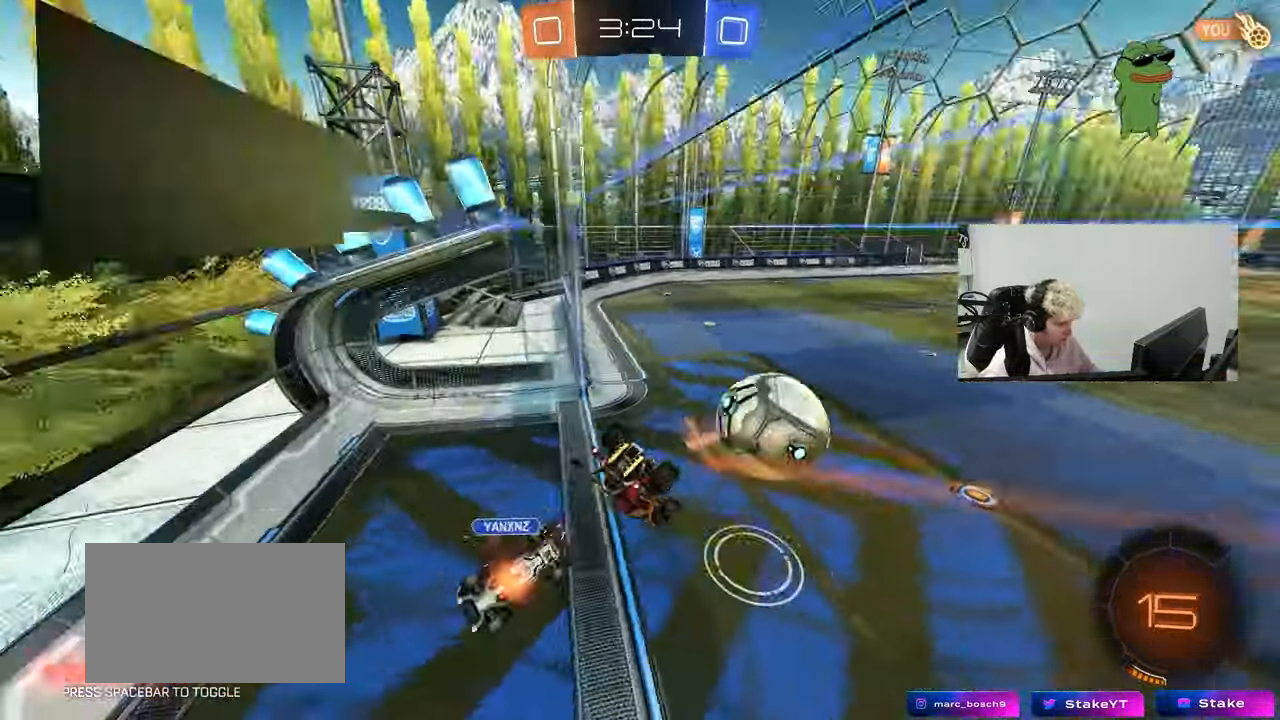
{"keys": ["w"], "mouse": [], "mouse_move": "still", "events": [[283, "shift", "up"], [317, "s", "up"], [367, "a", "up"], [467, "w", "down"]]}
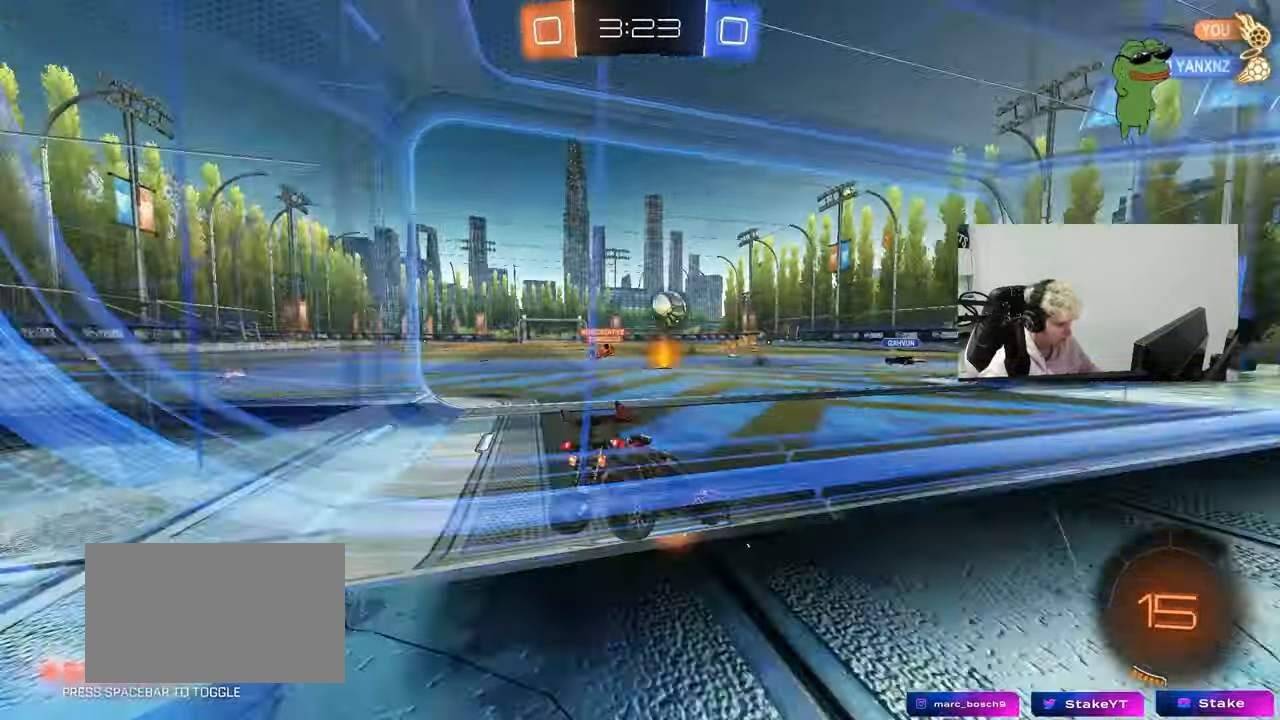
{"keys": ["a", "w"], "mouse": [], "mouse_move": "still", "events": [[83, "d", "down"], [200, "d", "up"], [433, "a", "down"]]}